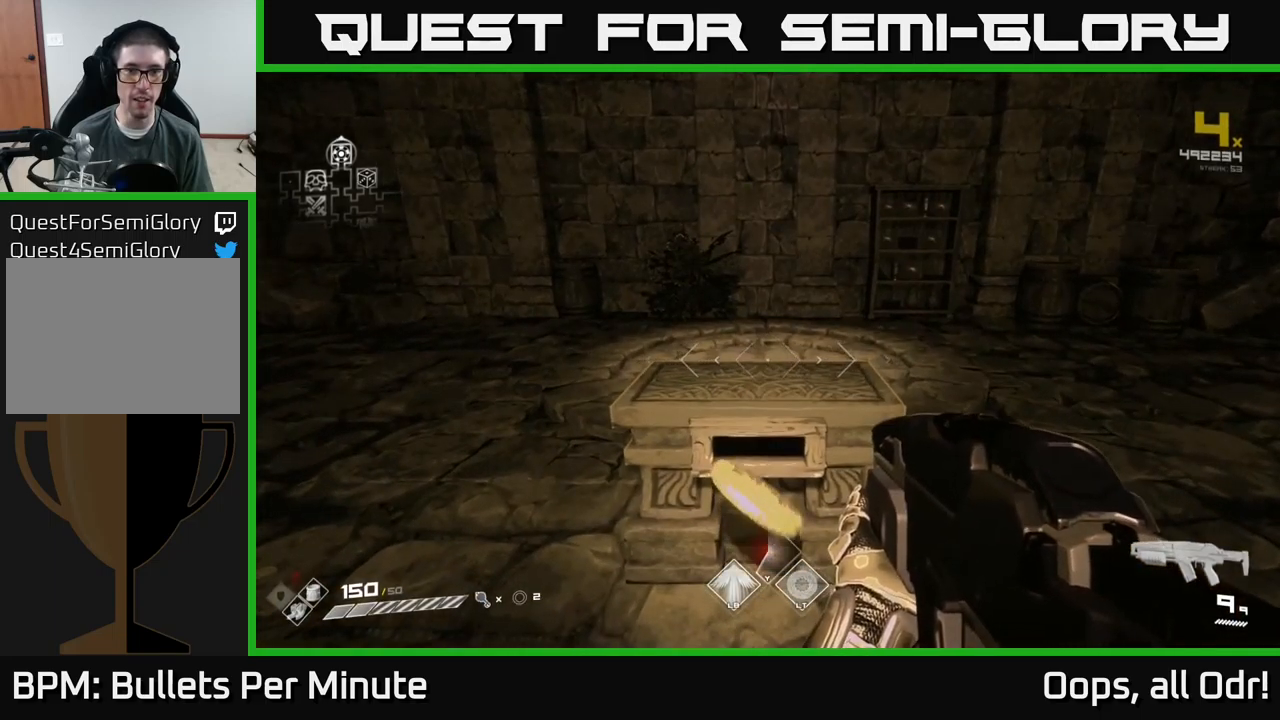
Gameplay with a controller (Xbox layout); each line is a JSON object with the inputs held at the frame after it. "events" lists button and stick changes between this image and that frame as [ms after this image, input, new state], when the widget could be followed in between.
{"buttons": [], "left_stick": "center", "right_stick": "center", "events": [[66, "X", "up"]]}
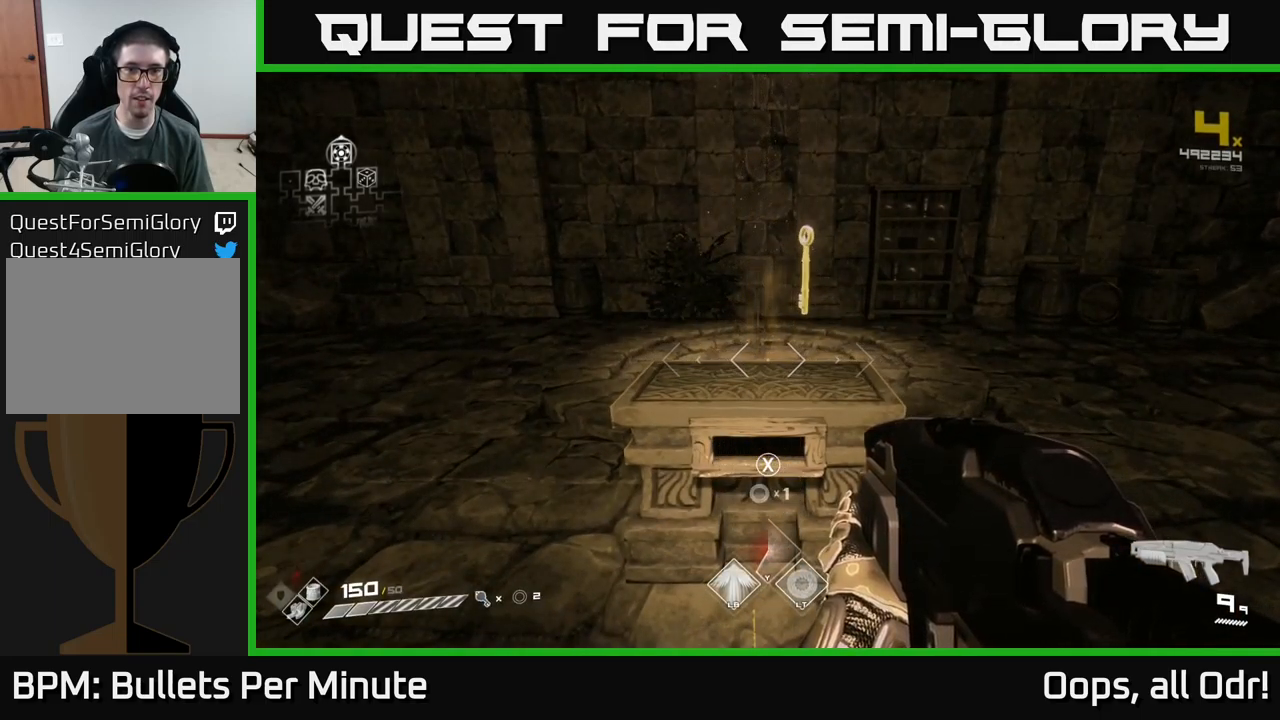
{"buttons": [], "left_stick": "center", "right_stick": "center", "events": [[200, "X", "down"], [333, "X", "up"]]}
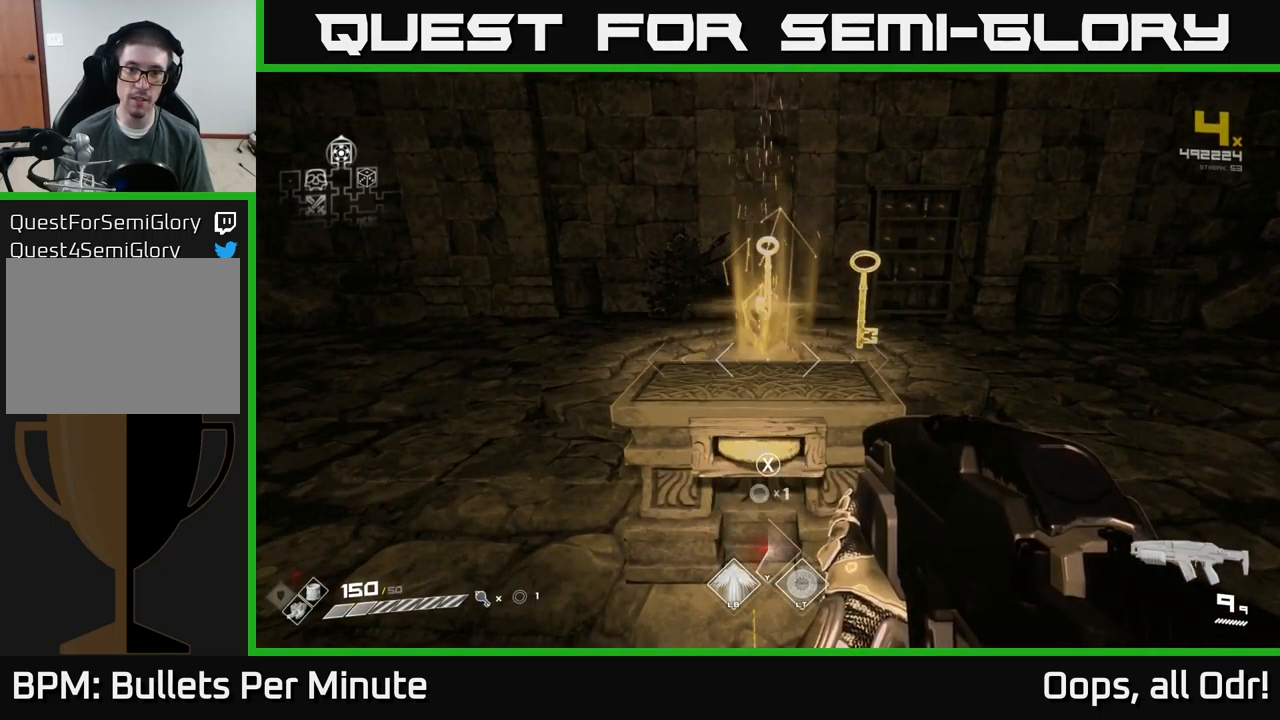
{"buttons": [], "left_stick": "center", "right_stick": "center", "events": [[316, "X", "down"], [400, "X", "up"]]}
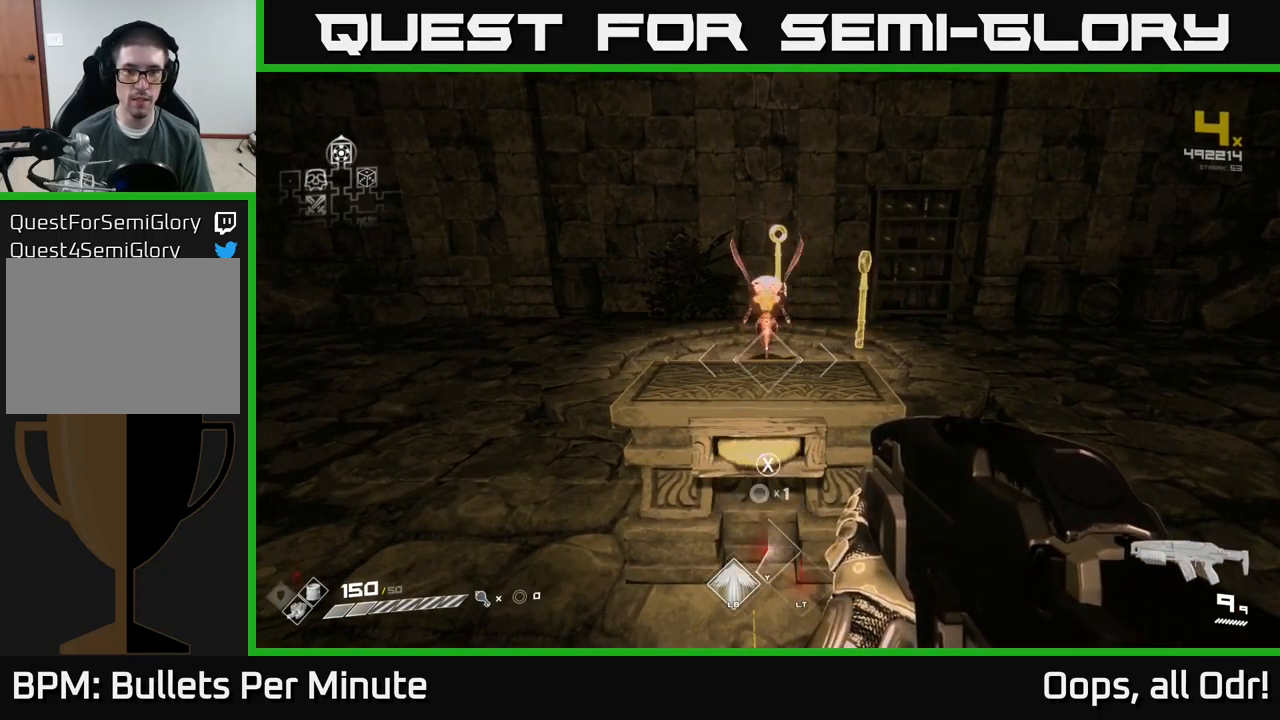
{"buttons": [], "left_stick": "up", "right_stick": "center", "events": [[466, "left_stick", "up"]]}
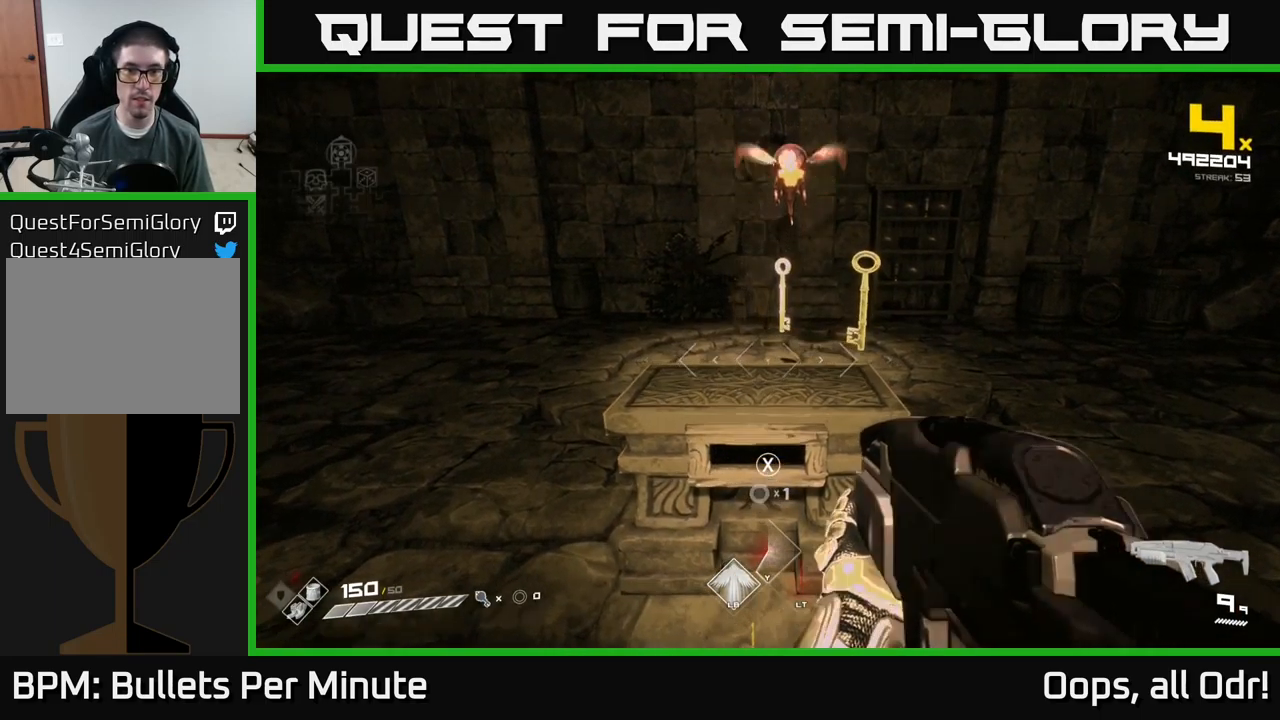
{"buttons": [], "left_stick": "center", "right_stick": "center", "events": [[33, "right_stick", "up"], [83, "left_stick", "center"], [233, "right_stick", "center"], [283, "R2", "down"], [366, "R2", "up"]]}
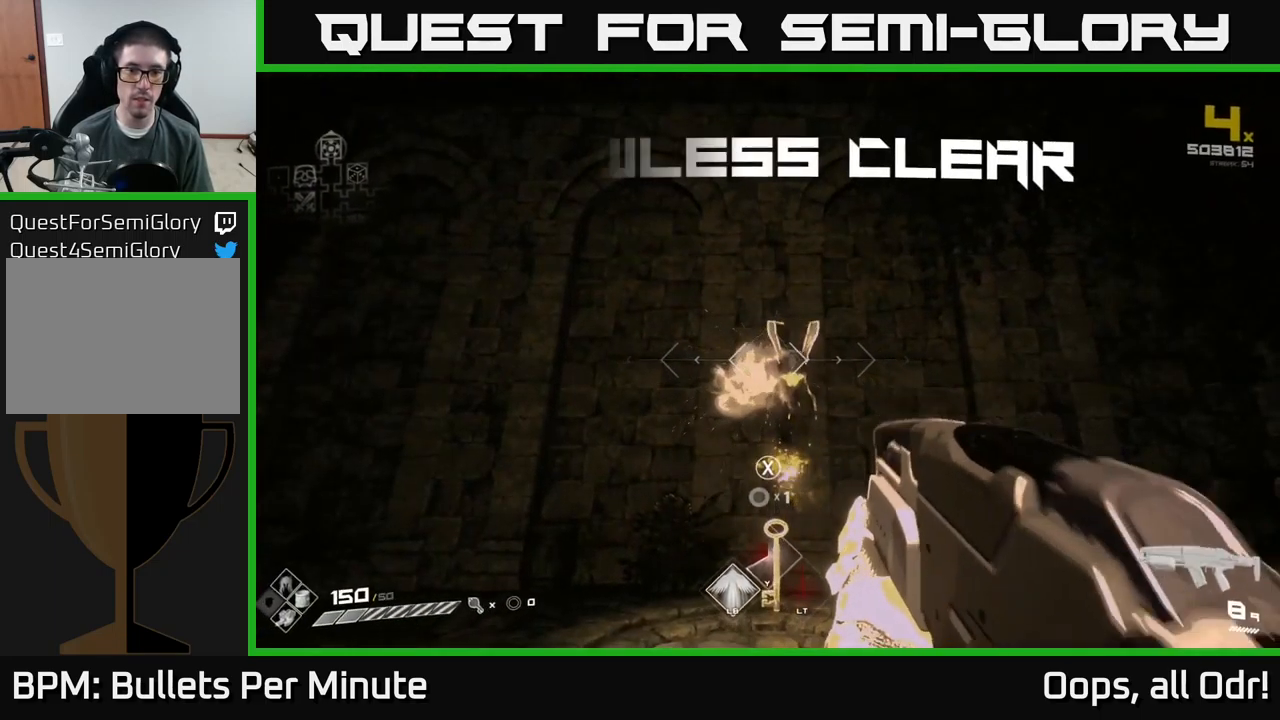
{"buttons": ["R1"], "left_stick": "up-right", "right_stick": "down-left", "events": [[66, "R2", "down"], [150, "R2", "up"], [250, "left_stick", "right"], [333, "right_stick", "down"], [416, "R1", "down"], [450, "right_stick", "down-left"], [466, "left_stick", "up-right"]]}
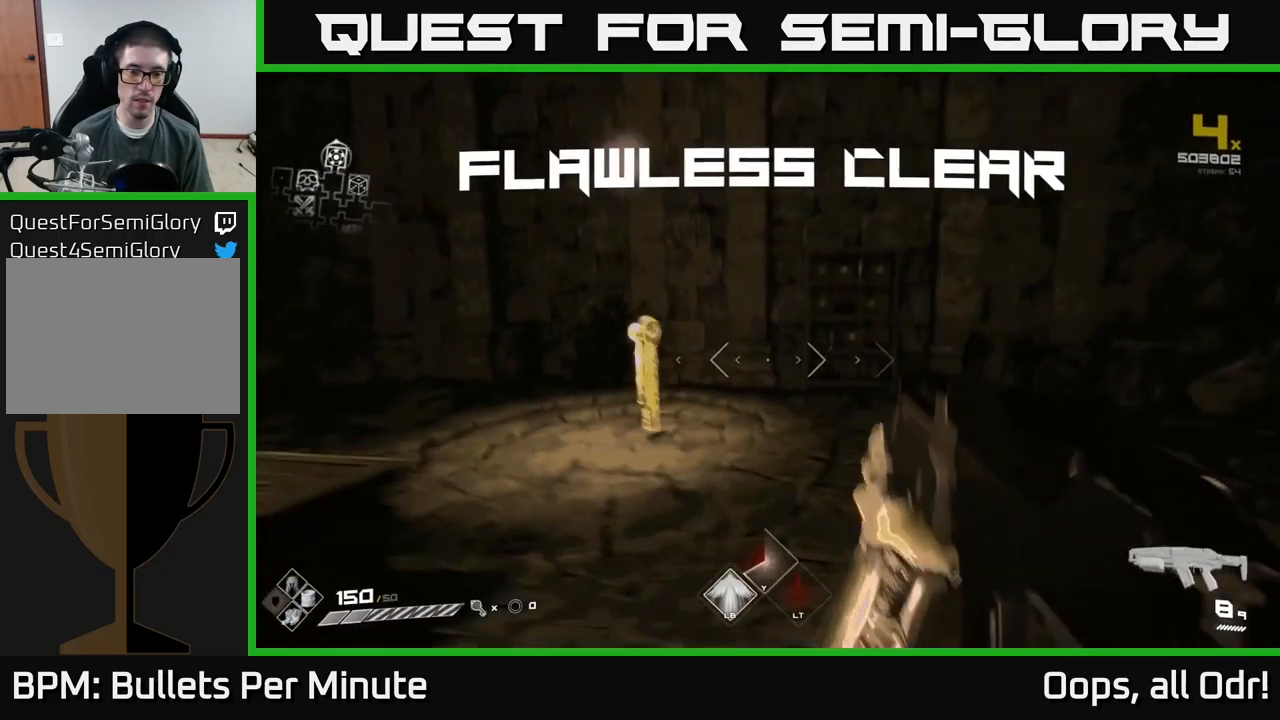
{"buttons": [], "left_stick": "up-right", "right_stick": "right", "events": [[33, "R1", "up"], [33, "right_stick", "center"], [50, "left_stick", "up-left"], [233, "R1", "down"], [350, "R1", "up"], [433, "right_stick", "right"], [500, "left_stick", "up-right"]]}
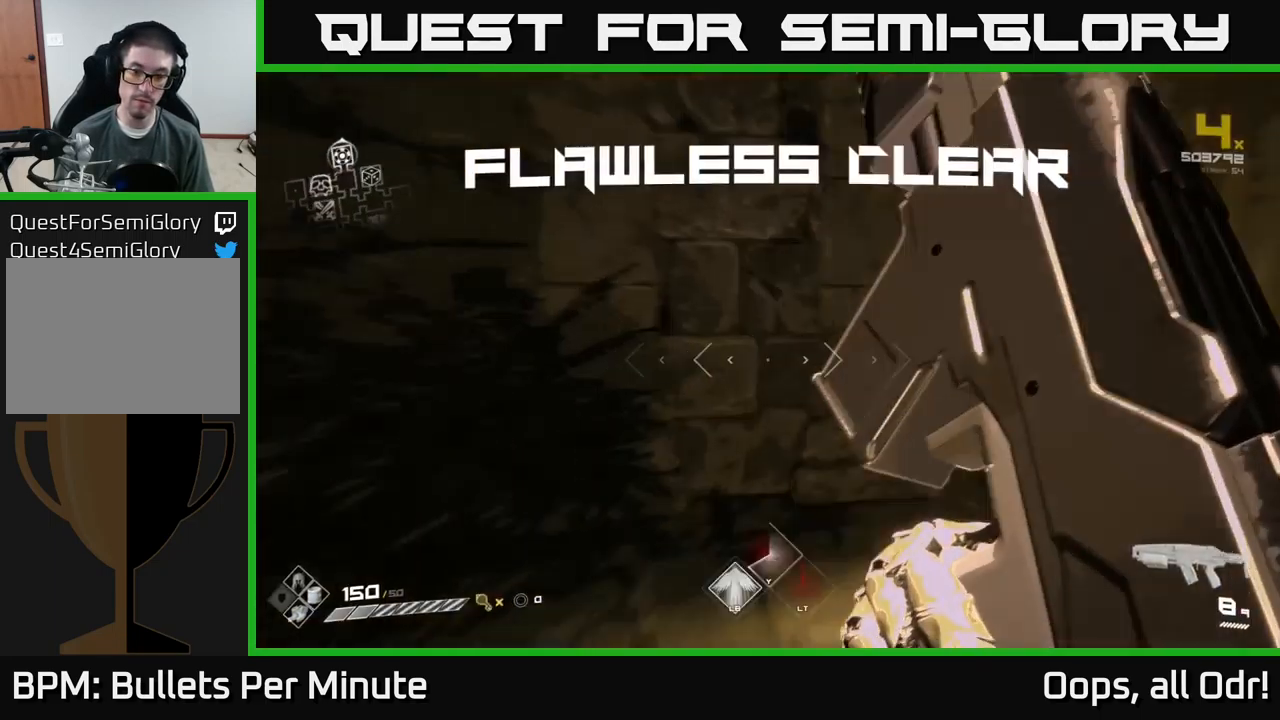
{"buttons": [], "left_stick": "right", "right_stick": "right", "events": [[50, "R1", "down"], [66, "left_stick", "right"], [216, "R1", "up"]]}
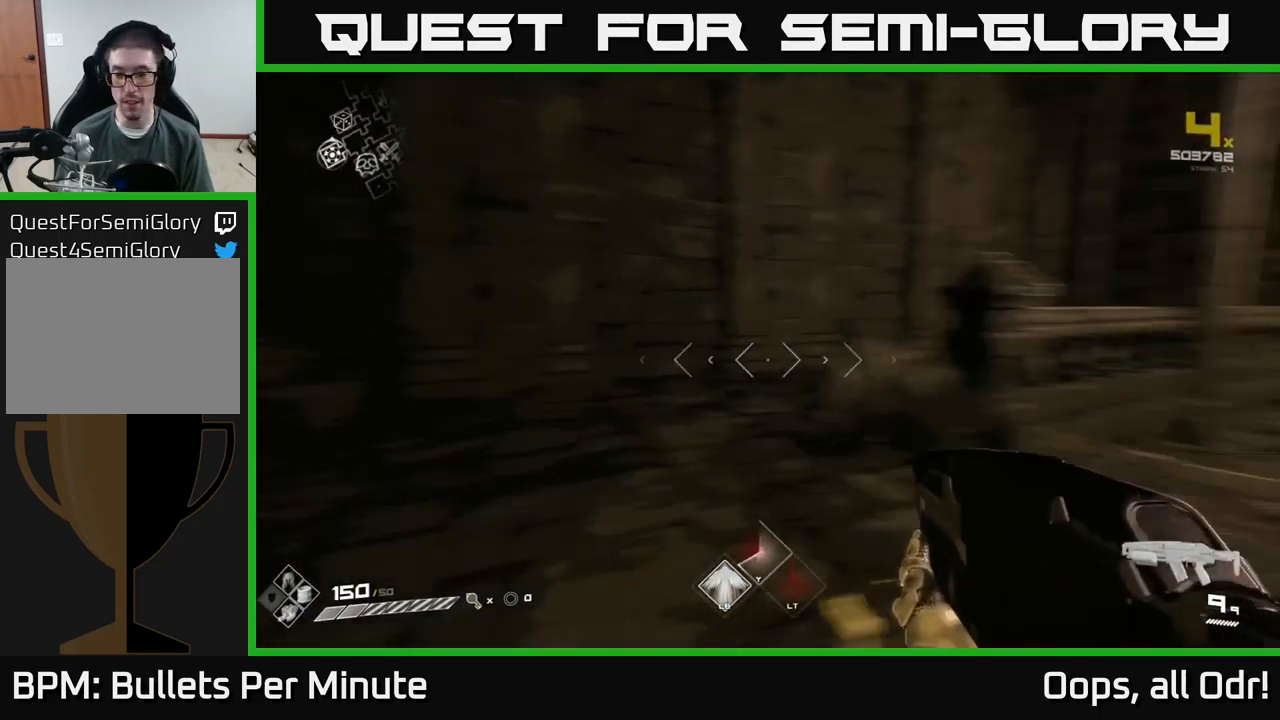
{"buttons": ["L1"], "left_stick": "up", "right_stick": "center", "events": [[33, "left_stick", "up-right"], [133, "L1", "down"], [216, "left_stick", "up"], [333, "right_stick", "center"]]}
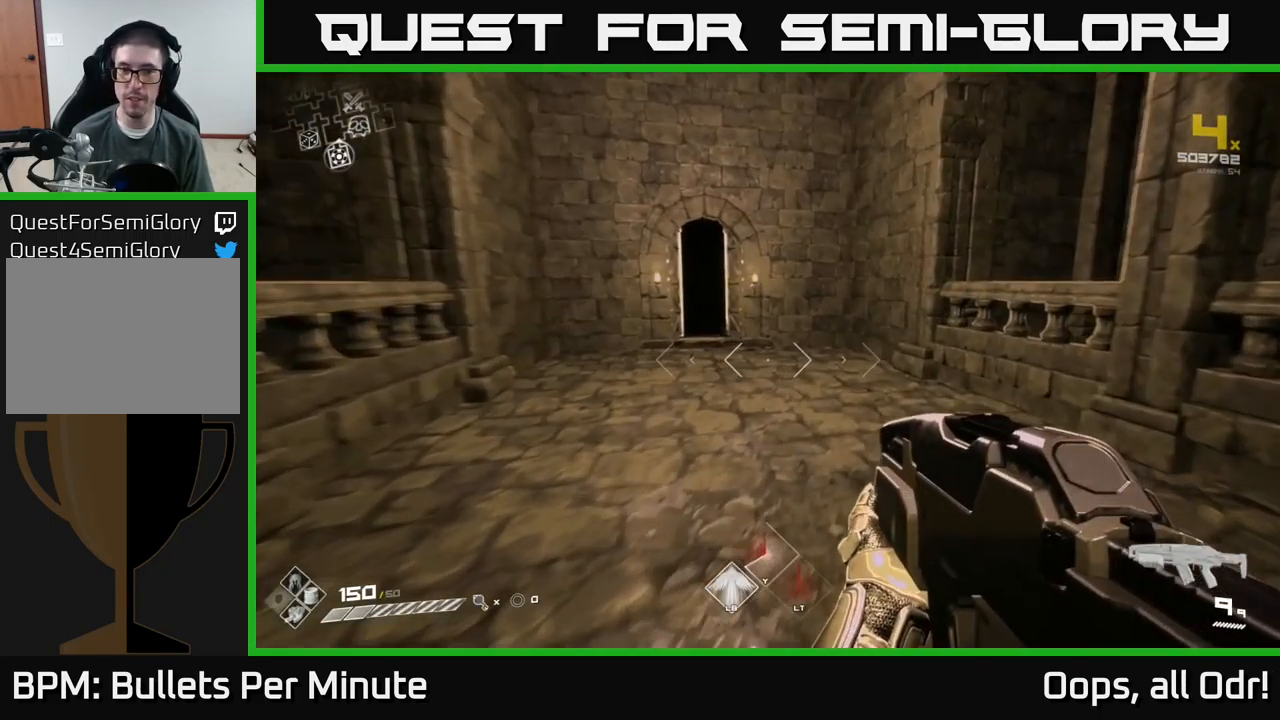
{"buttons": ["L1"], "left_stick": "up", "right_stick": "center", "events": [[100, "L1", "up"], [166, "right_stick", "up-left"], [266, "right_stick", "center"], [349, "L1", "down"]]}
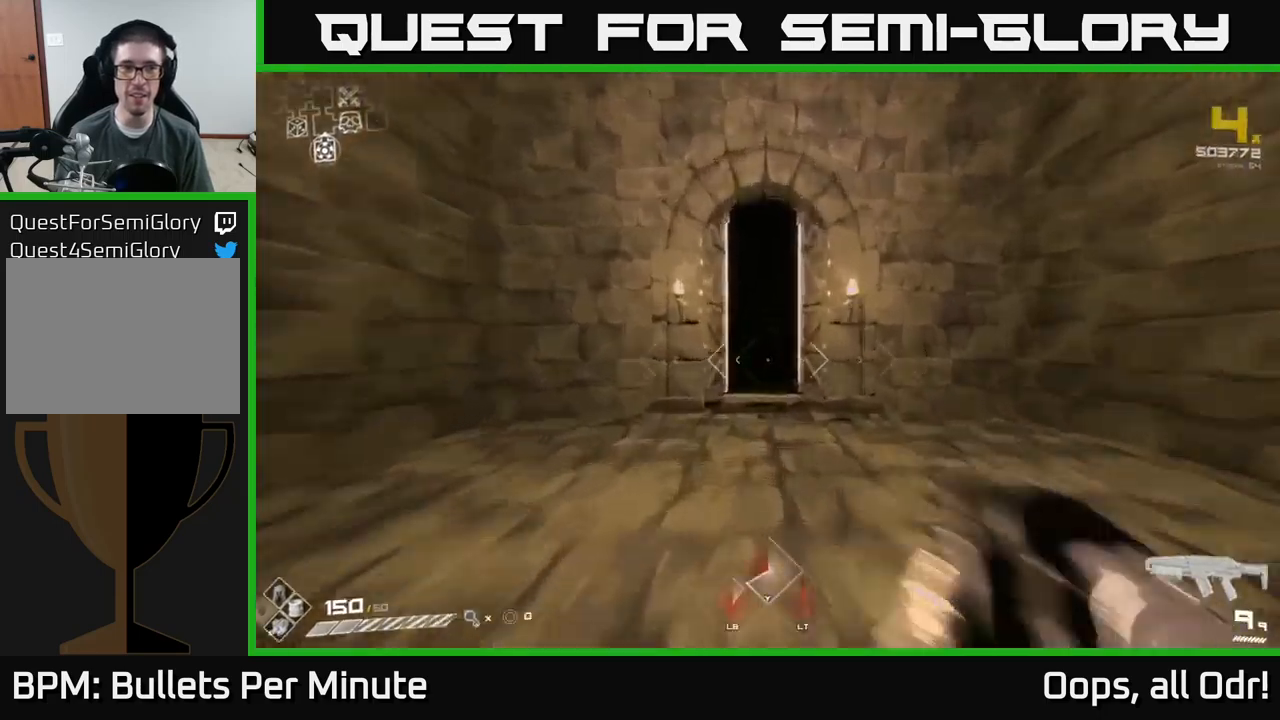
{"buttons": ["L1"], "left_stick": "up", "right_stick": "center", "events": []}
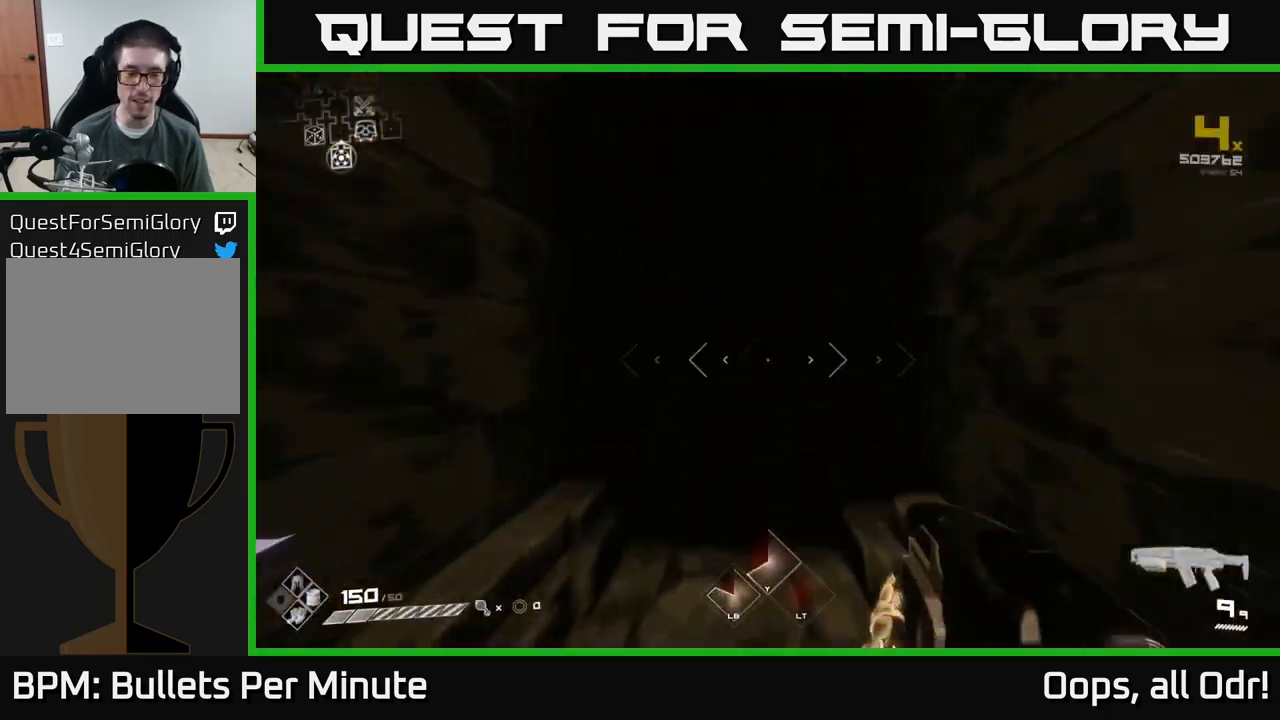
{"buttons": ["L1"], "left_stick": "up", "right_stick": "center", "events": []}
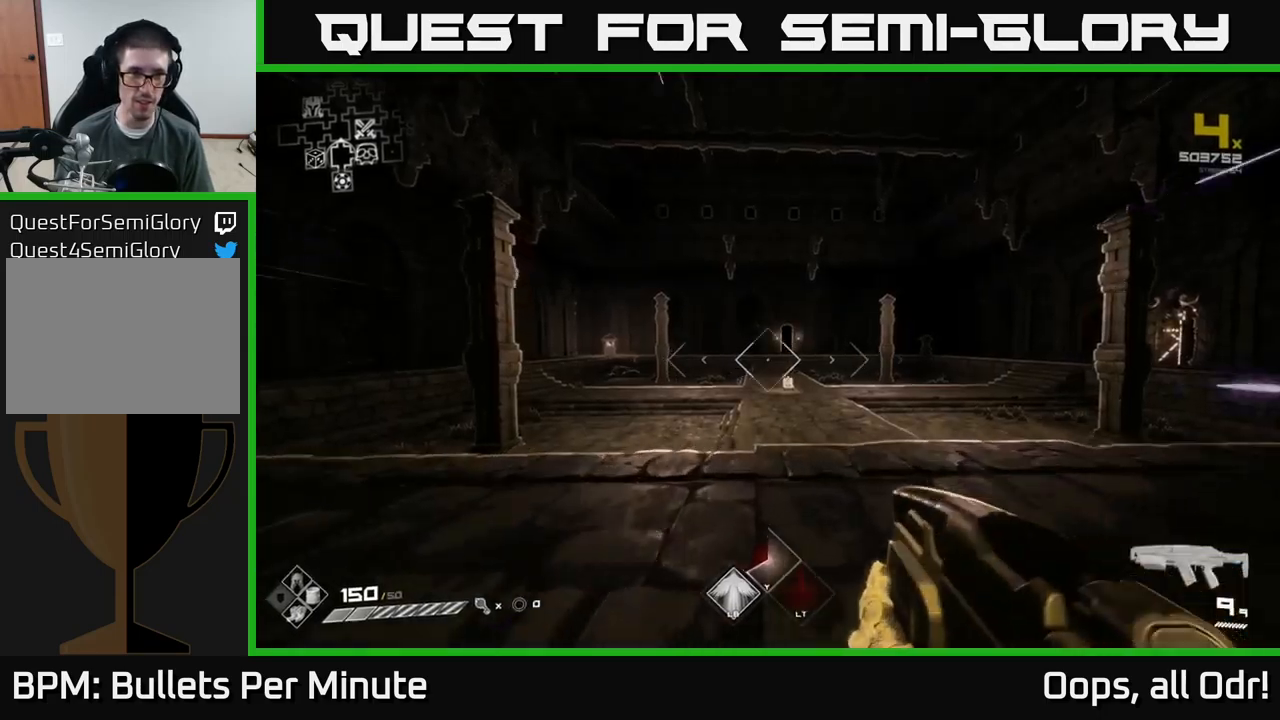
{"buttons": ["L1"], "left_stick": "up", "right_stick": "right", "events": [[250, "right_stick", "right"]]}
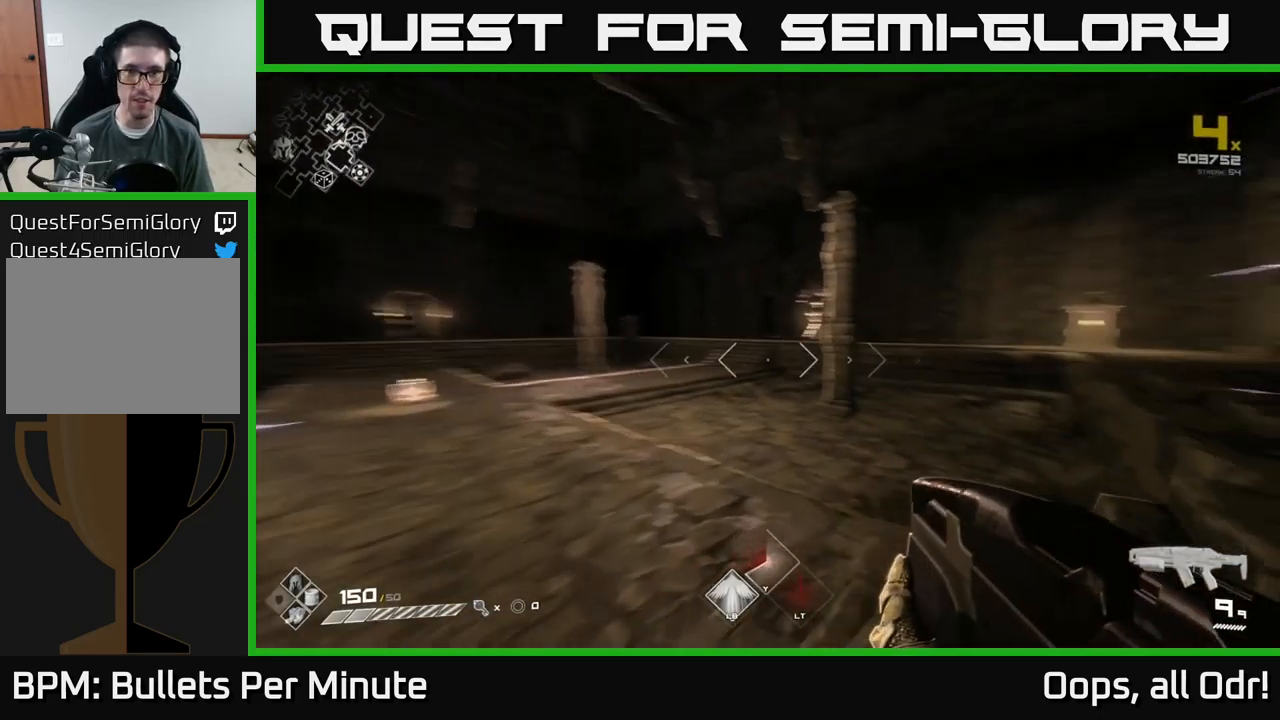
{"buttons": ["L1"], "left_stick": "up", "right_stick": "right", "events": [[150, "right_stick", "center"], [400, "right_stick", "right"]]}
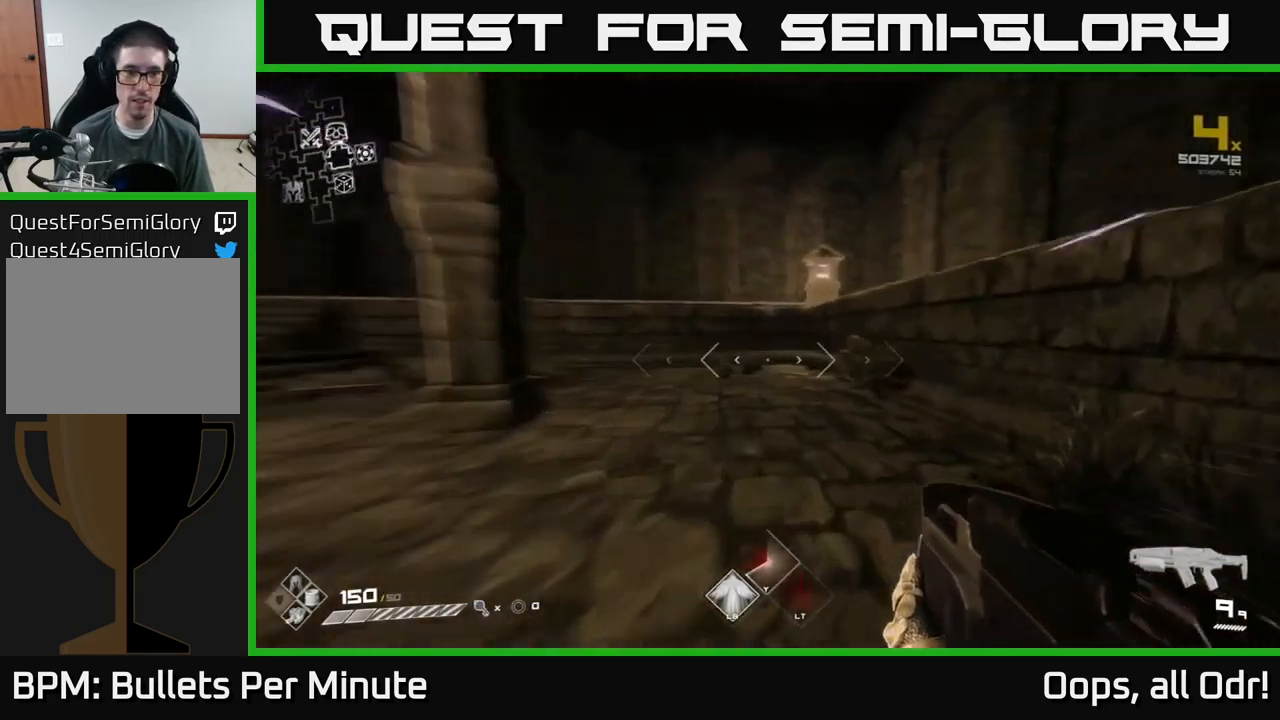
{"buttons": [], "left_stick": "up-right", "right_stick": "center", "events": [[50, "right_stick", "center"], [150, "A", "down"], [150, "L1", "up"], [250, "A", "up"], [333, "A", "down"], [400, "A", "up"], [433, "left_stick", "up-right"]]}
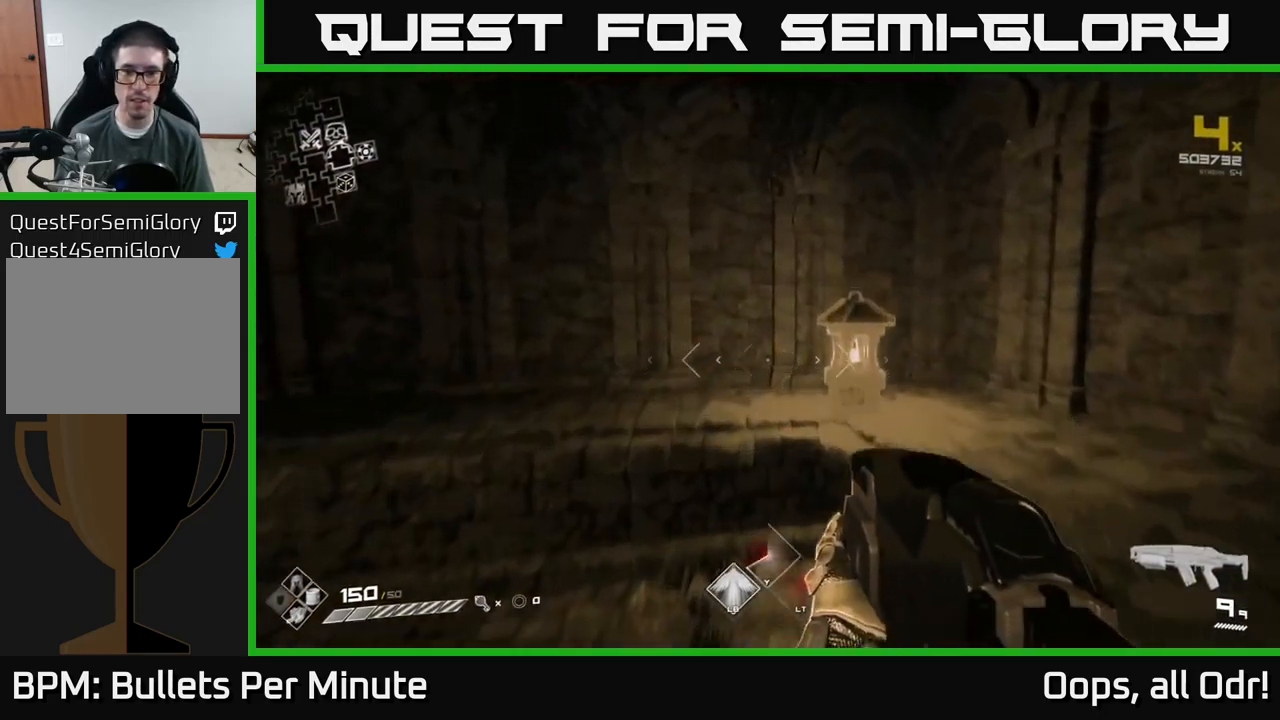
{"buttons": [], "left_stick": "up-left", "right_stick": "left", "events": [[33, "L1", "down"], [250, "L1", "up"], [267, "left_stick", "up-left"], [283, "right_stick", "left"], [317, "left_stick", "left"], [467, "left_stick", "up-left"]]}
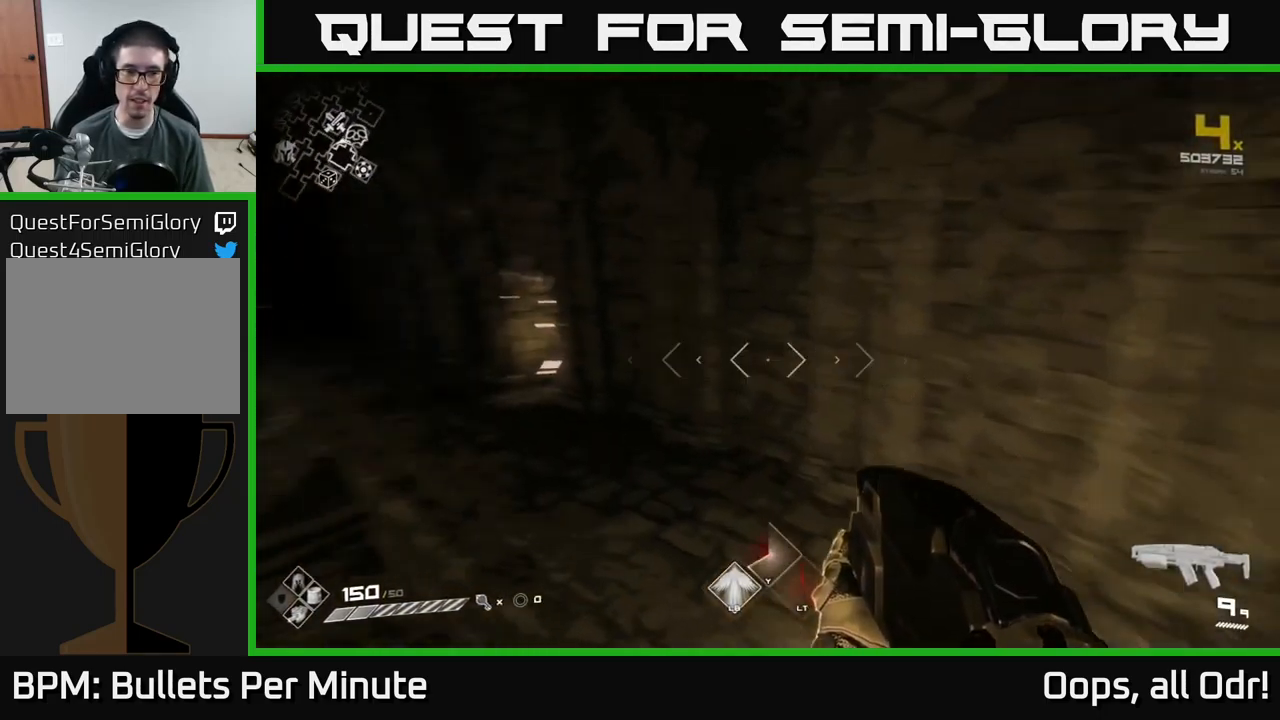
{"buttons": [], "left_stick": "up", "right_stick": "center", "events": [[133, "left_stick", "up"], [167, "right_stick", "center"]]}
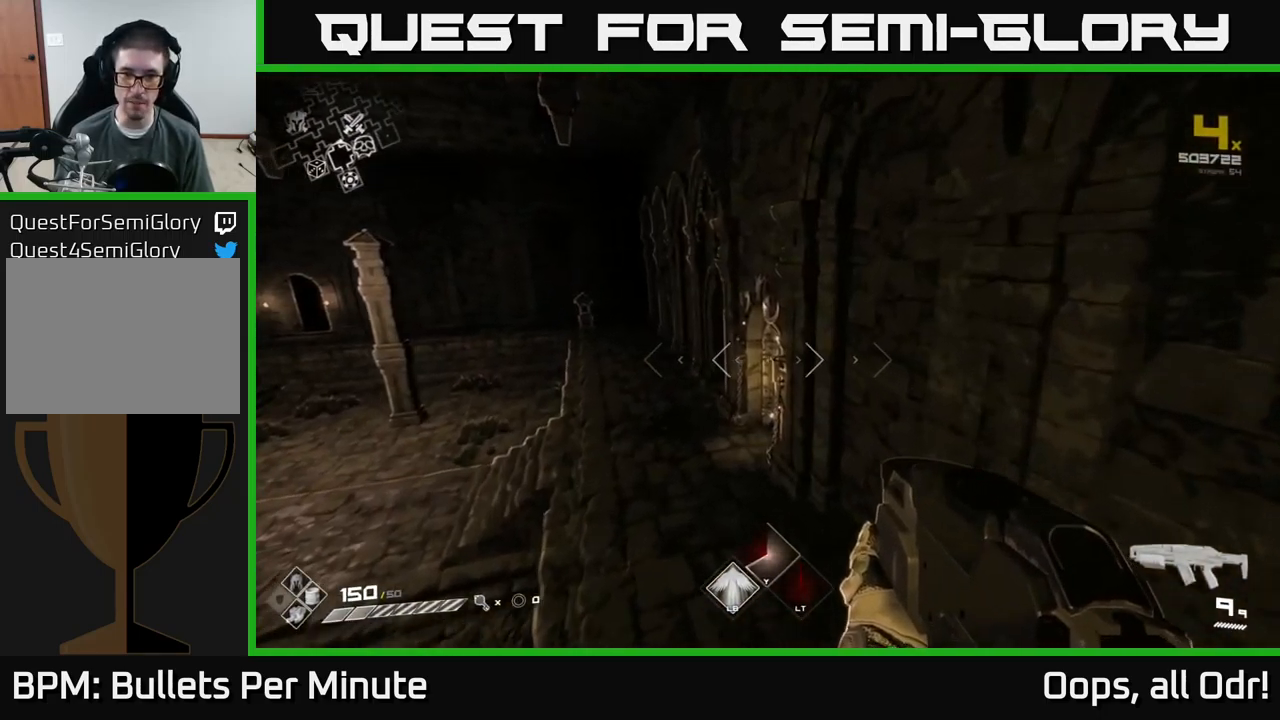
{"buttons": [], "left_stick": "up-left", "right_stick": "right", "events": [[67, "left_stick", "up-left"], [367, "right_stick", "right"]]}
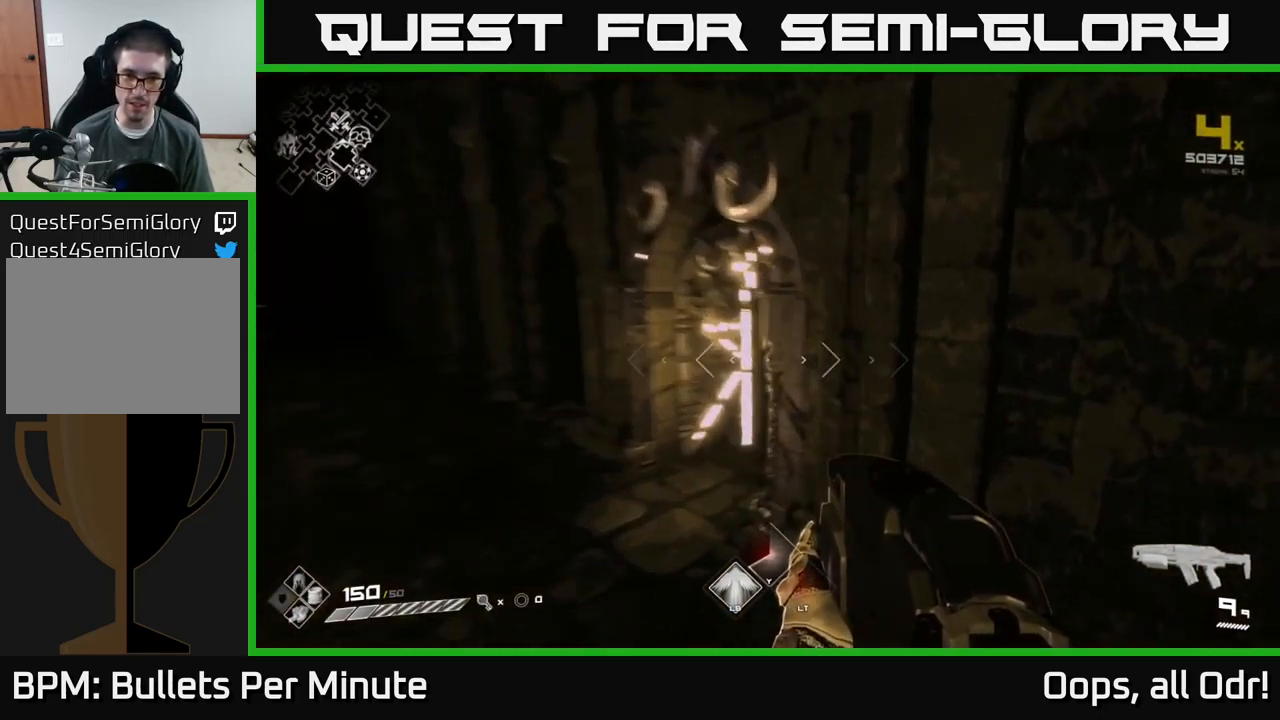
{"buttons": [], "left_stick": "up", "right_stick": "center", "events": [[333, "left_stick", "up"], [417, "right_stick", "center"]]}
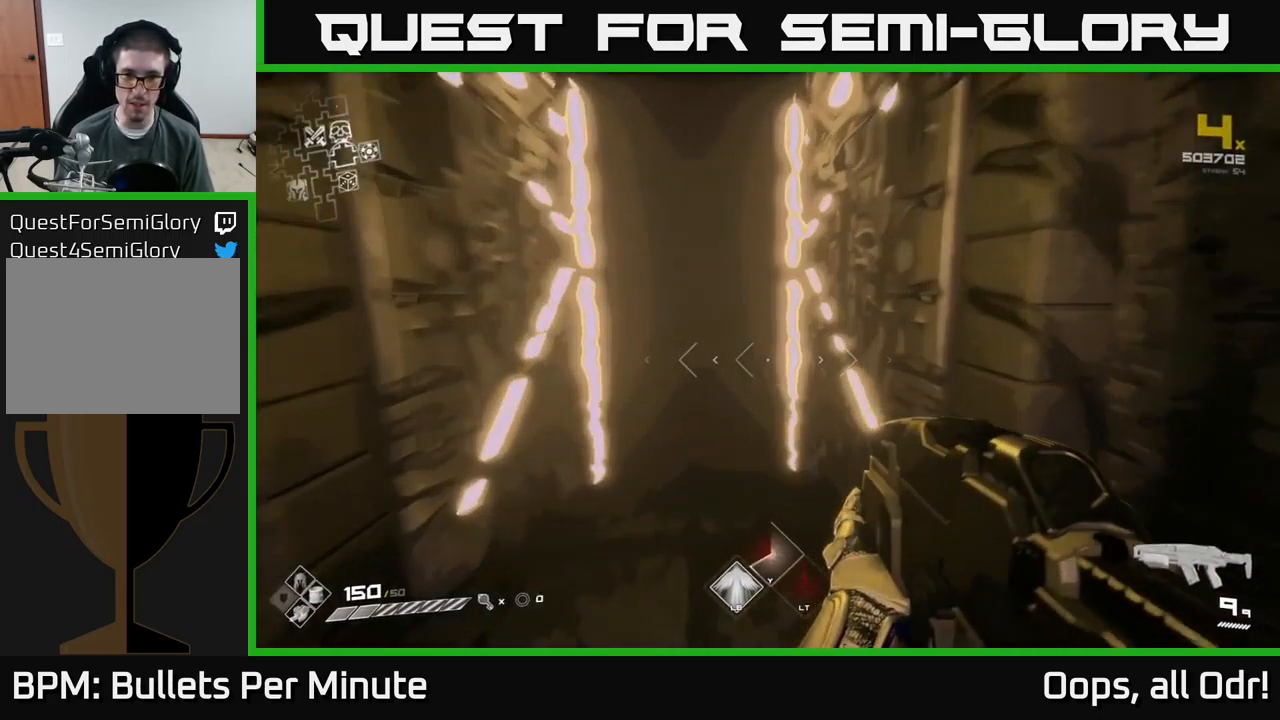
{"buttons": ["L1"], "left_stick": "up", "right_stick": "center", "events": [[67, "L1", "down"]]}
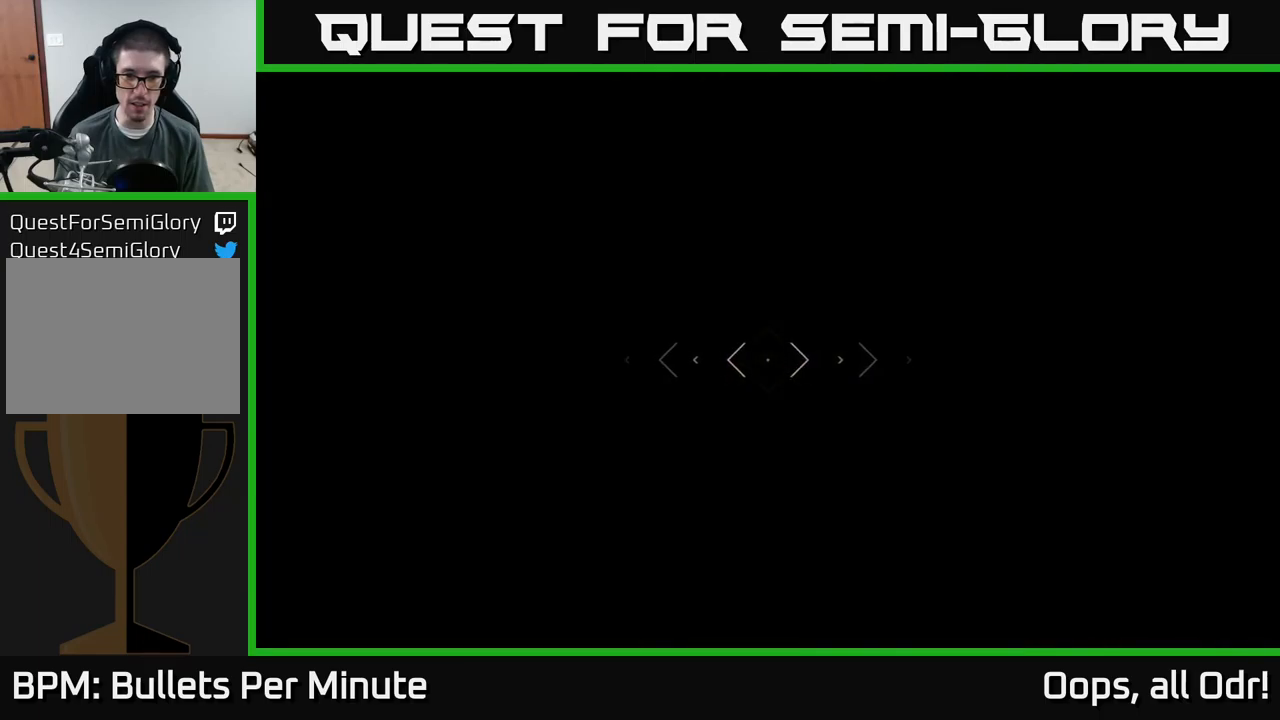
{"buttons": [], "left_stick": "up", "right_stick": "center", "events": [[17, "L1", "up"]]}
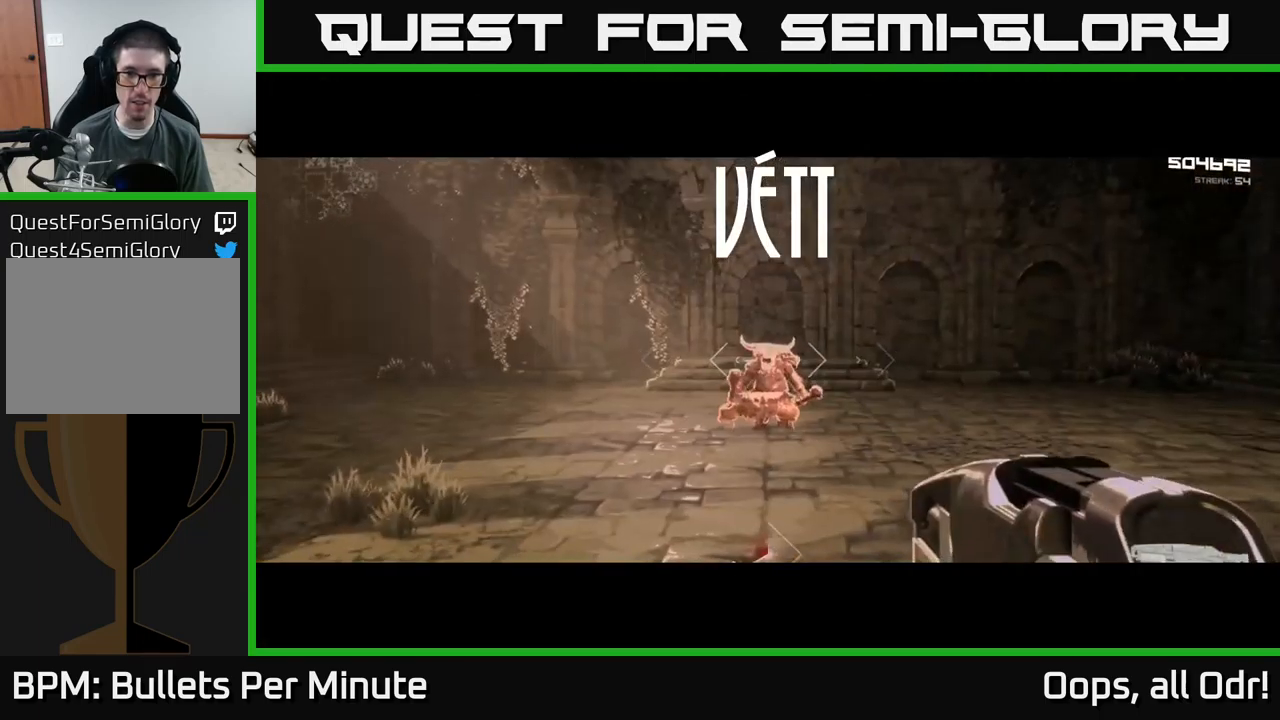
{"buttons": [], "left_stick": "center", "right_stick": "center", "events": [[250, "R2", "down"], [400, "R2", "up"], [500, "left_stick", "center"]]}
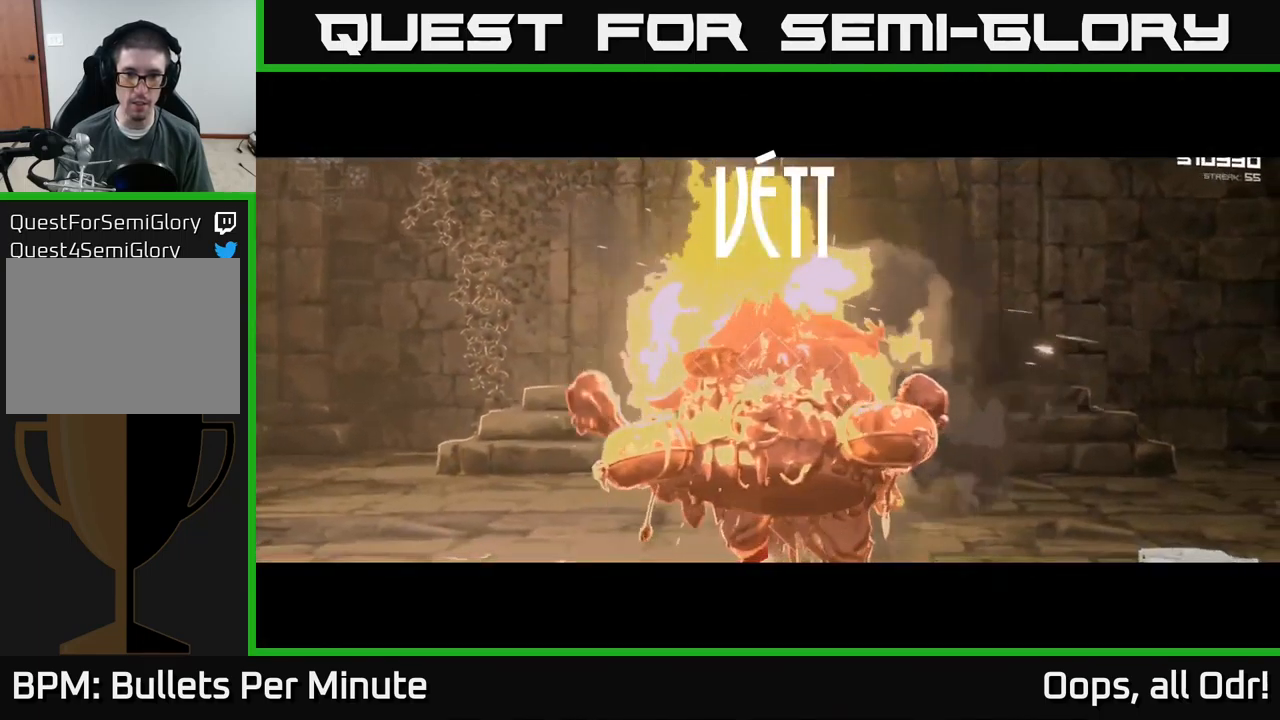
{"buttons": ["R2"], "left_stick": "center", "right_stick": "center", "events": [[84, "R2", "down"], [234, "R2", "up"], [434, "R2", "down"]]}
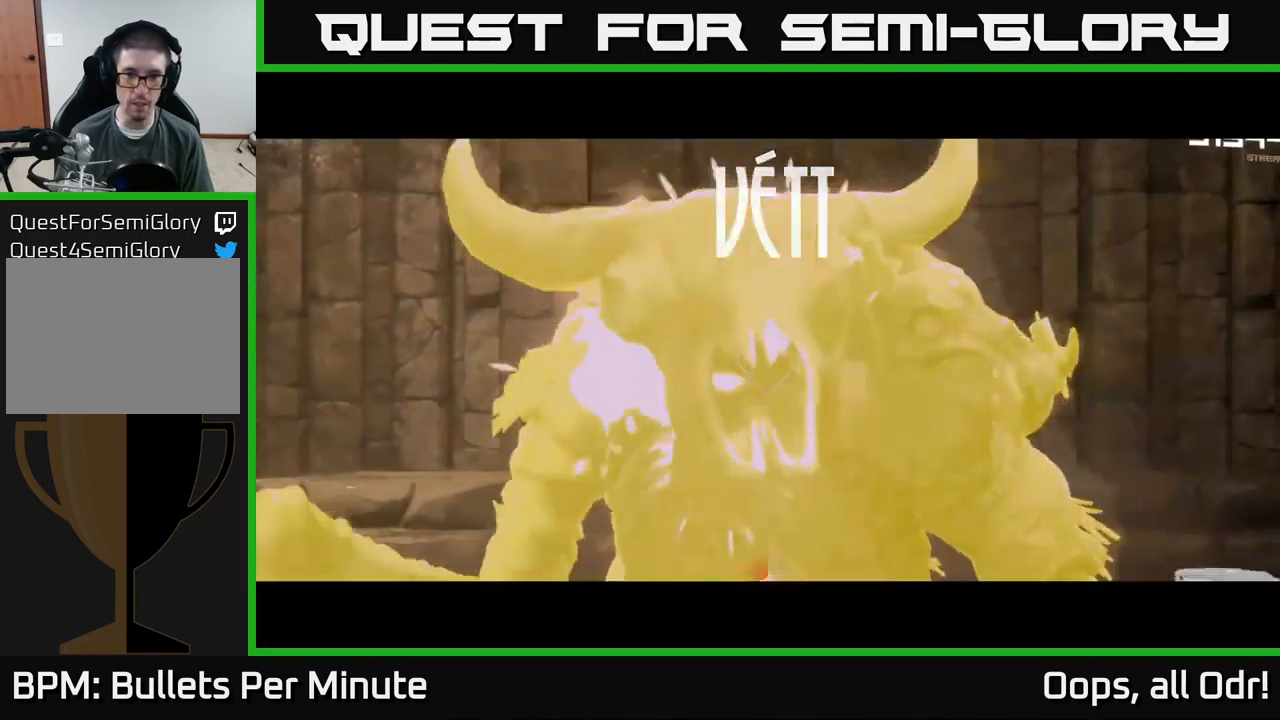
{"buttons": [], "left_stick": "center", "right_stick": "center", "events": [[117, "R2", "up"], [267, "R2", "down"], [417, "R2", "up"]]}
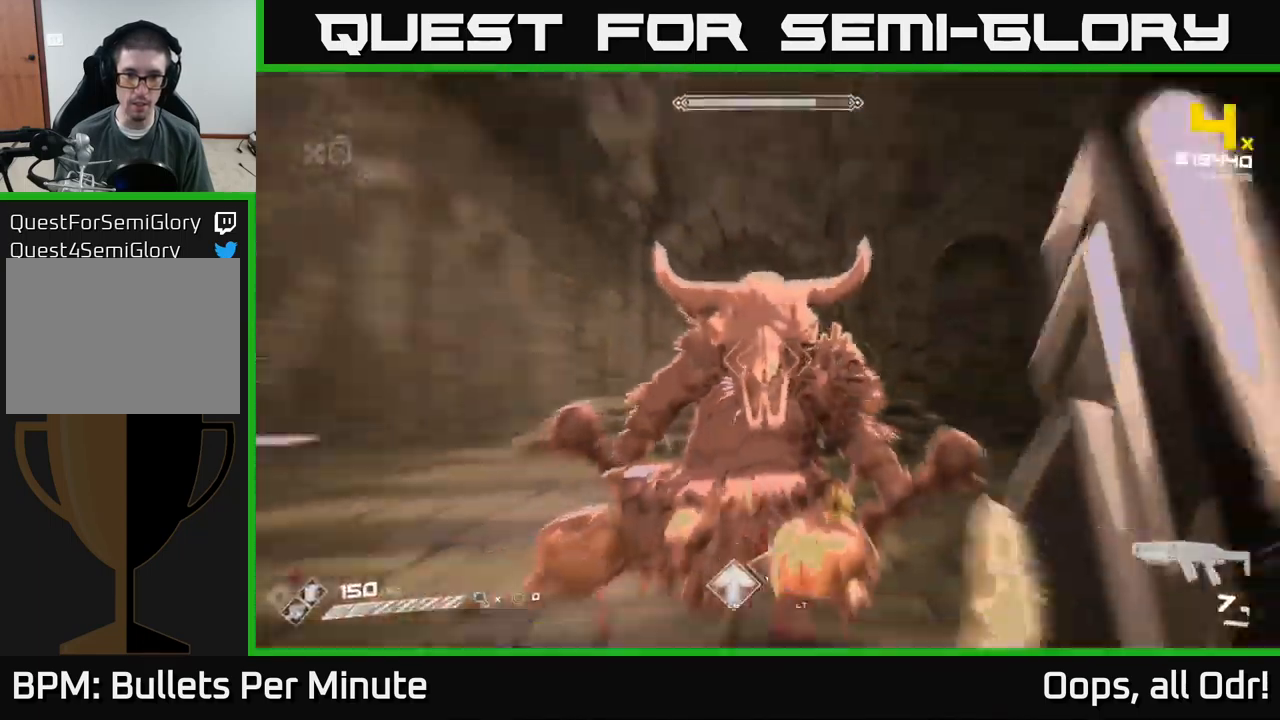
{"buttons": ["R2"], "left_stick": "up-left", "right_stick": "right", "events": [[134, "R2", "down"], [167, "left_stick", "left"], [267, "R2", "up"], [417, "right_stick", "right"], [434, "left_stick", "up-left"], [450, "R2", "down"]]}
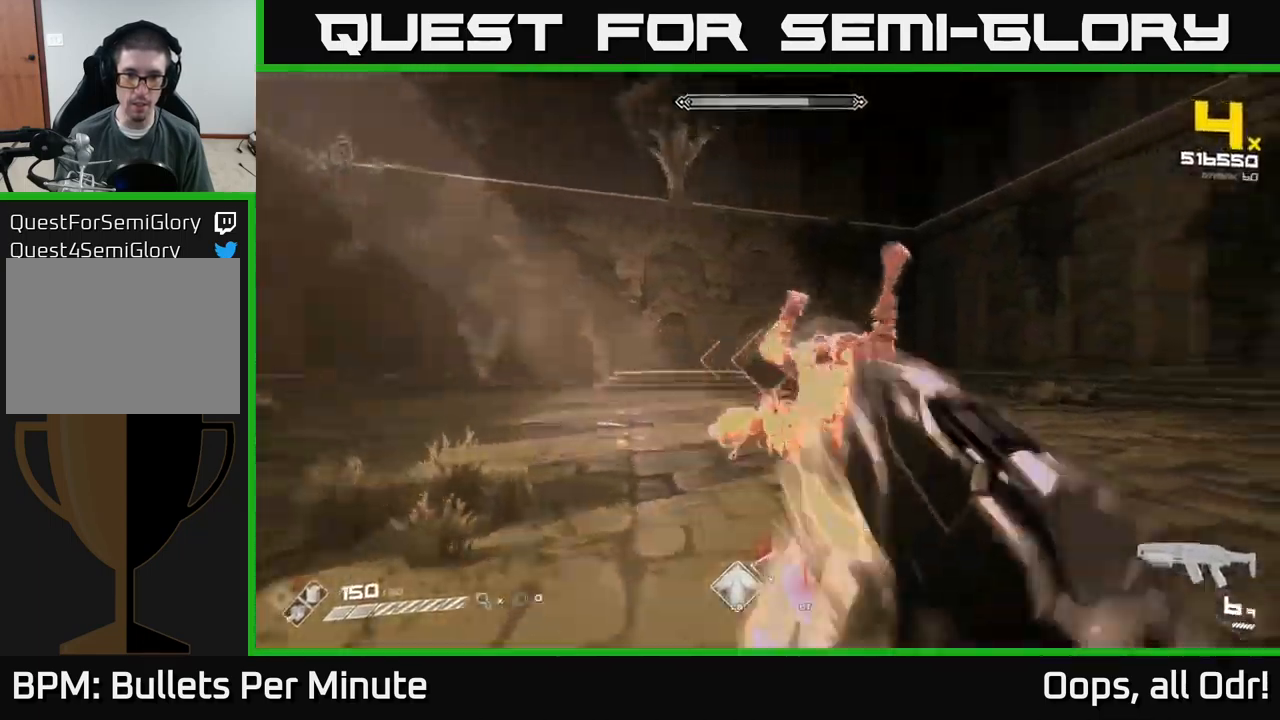
{"buttons": [], "left_stick": "left", "right_stick": "right", "events": [[34, "R2", "up"], [67, "right_stick", "center"], [167, "right_stick", "right"], [184, "left_stick", "left"], [317, "R2", "down"], [450, "R2", "up"]]}
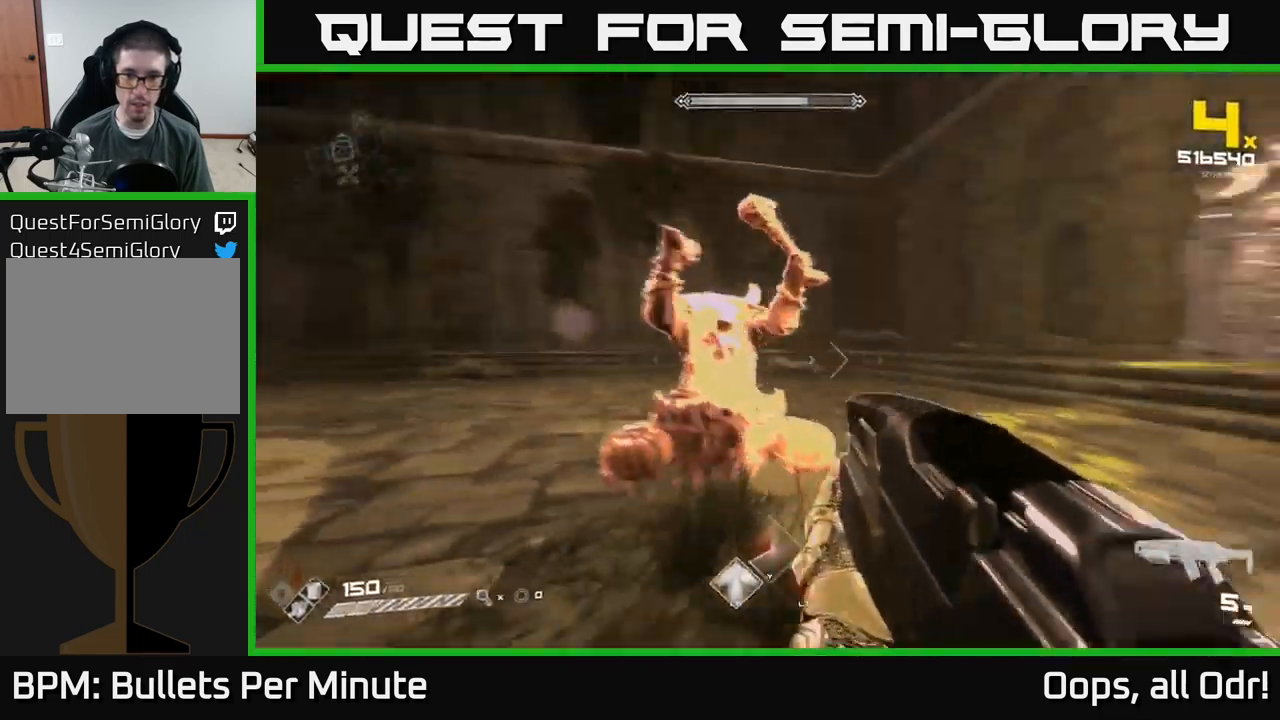
{"buttons": ["R2"], "left_stick": "left", "right_stick": "center", "events": [[50, "right_stick", "center"], [100, "R2", "down"], [217, "R2", "up"], [267, "left_stick", "center"], [350, "left_stick", "left"], [400, "right_stick", "right"], [434, "R2", "down"], [500, "right_stick", "center"]]}
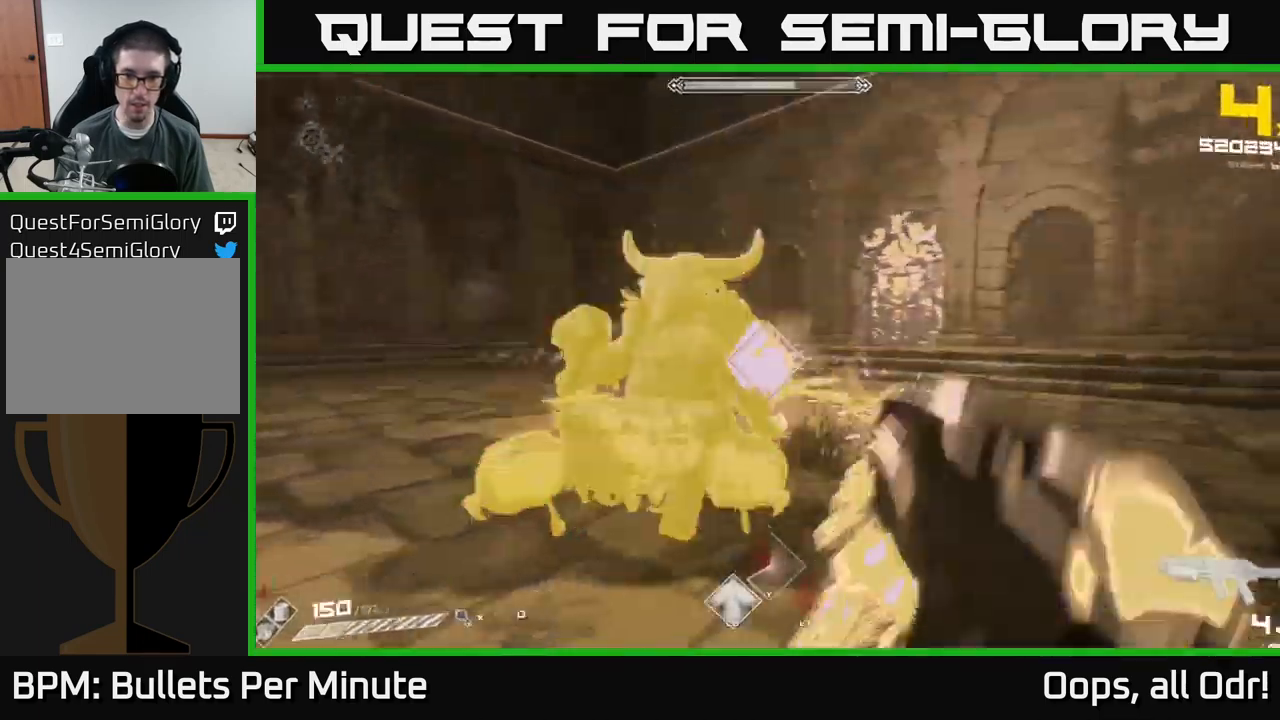
{"buttons": [], "left_stick": "center", "right_stick": "center", "events": [[34, "left_stick", "down-left"], [100, "R2", "up"], [234, "R2", "down"], [234, "right_stick", "right"], [384, "R2", "up"], [434, "right_stick", "center"], [500, "left_stick", "center"]]}
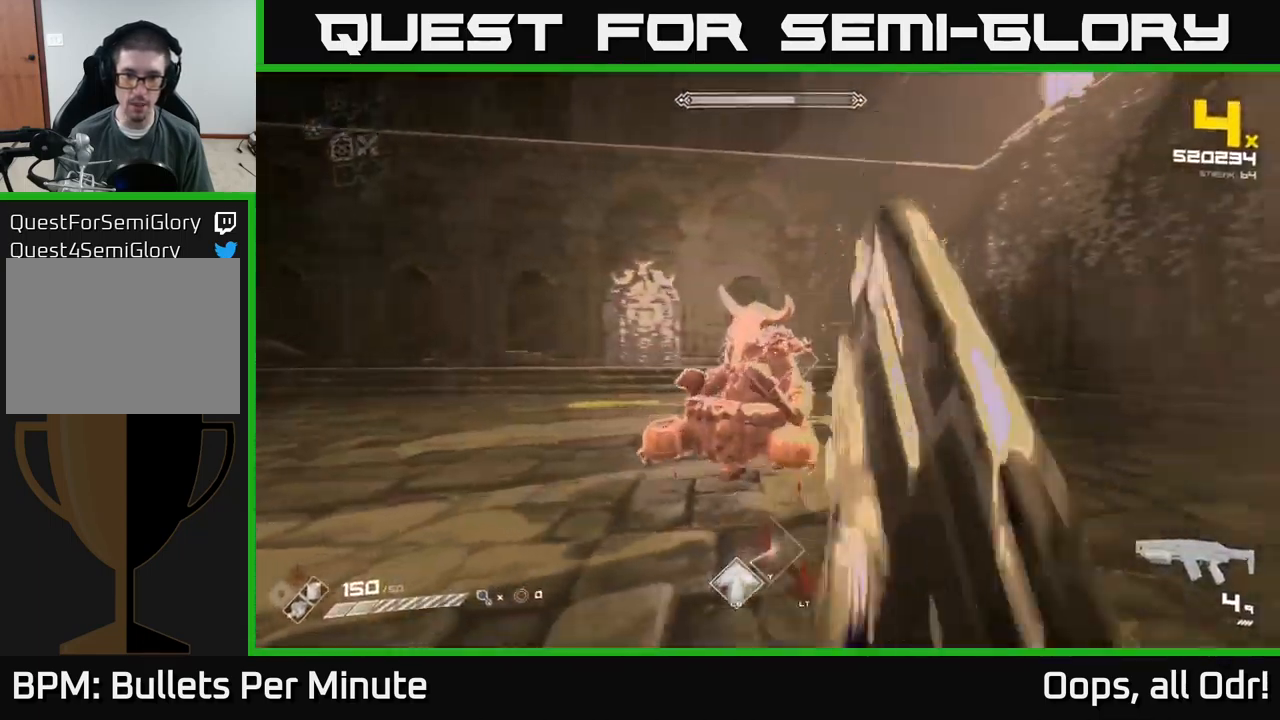
{"buttons": ["R2"], "left_stick": "center", "right_stick": "right", "events": [[100, "left_stick", "left"], [134, "R2", "down"], [284, "R2", "up"], [317, "left_stick", "down-left"], [417, "right_stick", "right"], [450, "R2", "down"], [467, "left_stick", "center"]]}
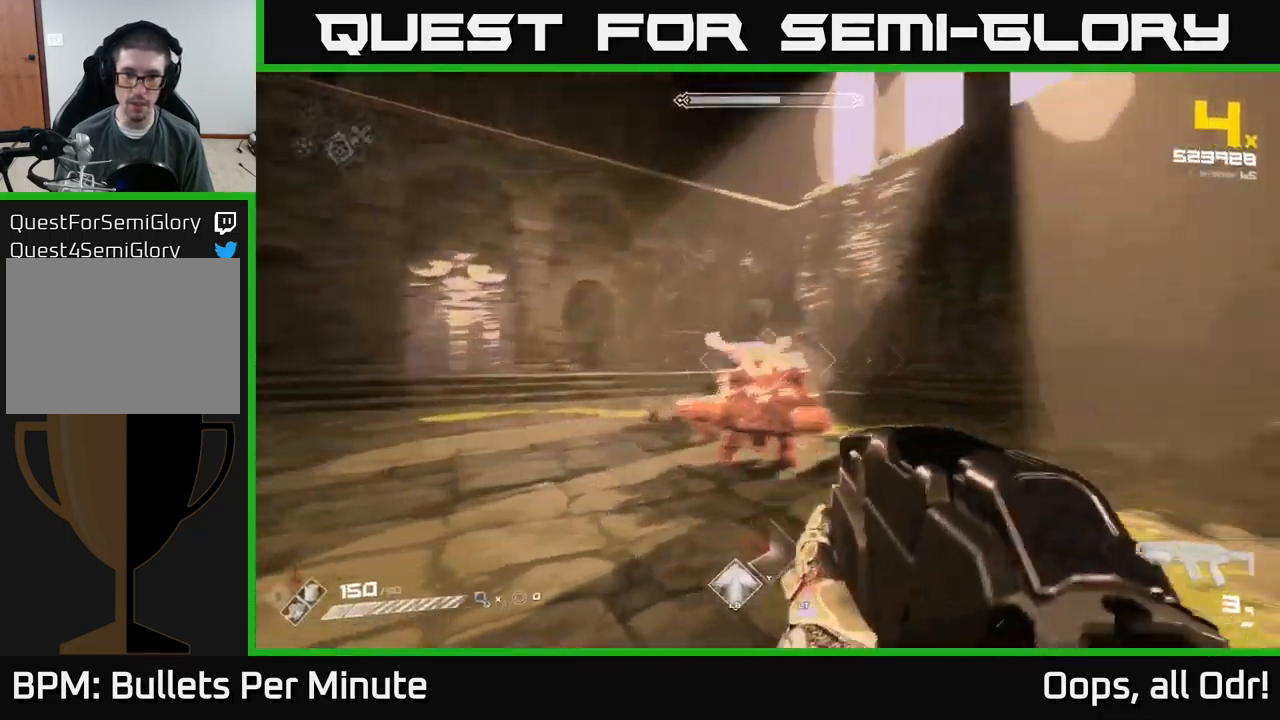
{"buttons": ["R2"], "left_stick": "center", "right_stick": "center", "events": [[50, "R2", "up"], [67, "left_stick", "left"], [67, "right_stick", "center"], [117, "left_stick", "down-left"], [250, "left_stick", "center"], [334, "left_stick", "left"], [384, "R2", "down"], [501, "left_stick", "center"]]}